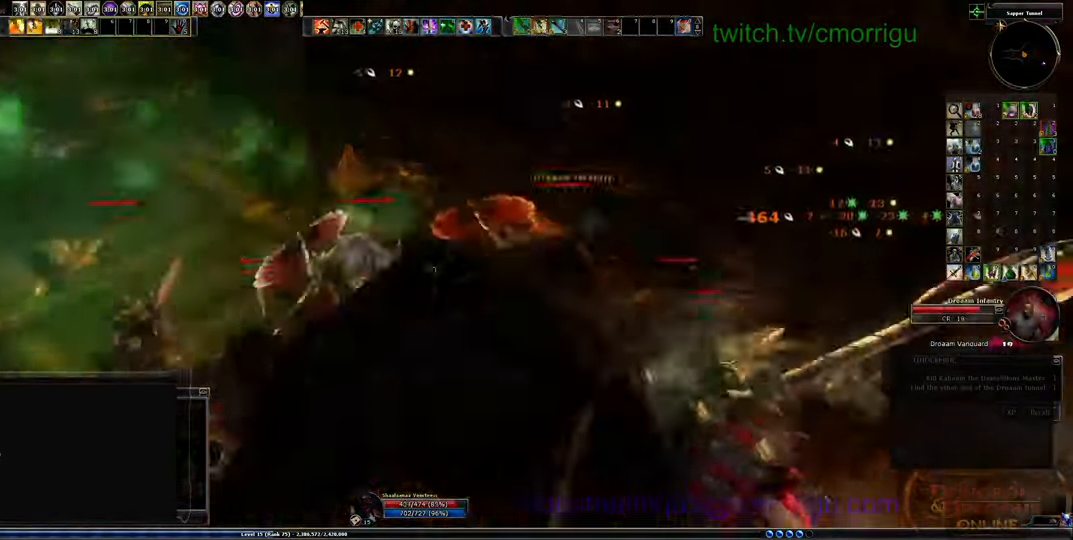
Gameplay with keyboard; each line is a JSON object with the keys held at the frame after it. "events" lists presses ("down") and releases ("up") of ".", "/", "0", "1", "2", "3", "4", "5", "6", "7", "8", "9", "a", "b", "backslash", "backspace", "c", "caps_lock", "comma", "ctrl_l", "ctrl_r", "d", "e", "equals", "escape", "f", "f1", "f10", "f11", "f12", "f2", "f3", "f4", "f5", "f6", "f7", "f8", "f9", "g", "h", "i", "j", "k", "l", "lbracket", "m", "minus", "n", "o", "p", "q", "quote", "r", "rbracket", "return", "s", "semicolon", "shift_l", "shift_r", "space", "t", "tab", "tilde", "u", "v", "w", "x", "y" and "z" between this image and that frame as [ms after this image, input, new state], when the widget could be followed in between. No other keys are recorded. Mouse input is not recorded.
{"keys": ["a"], "events": [[467, "a", "down"]]}
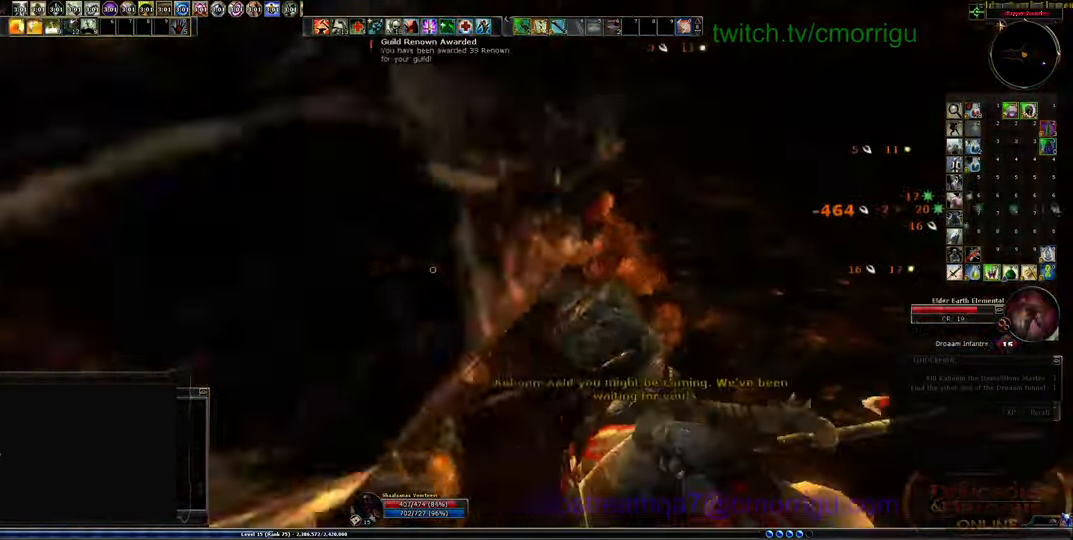
{"keys": [], "events": [[134, "w", "down"], [367, "a", "up"], [434, "w", "up"]]}
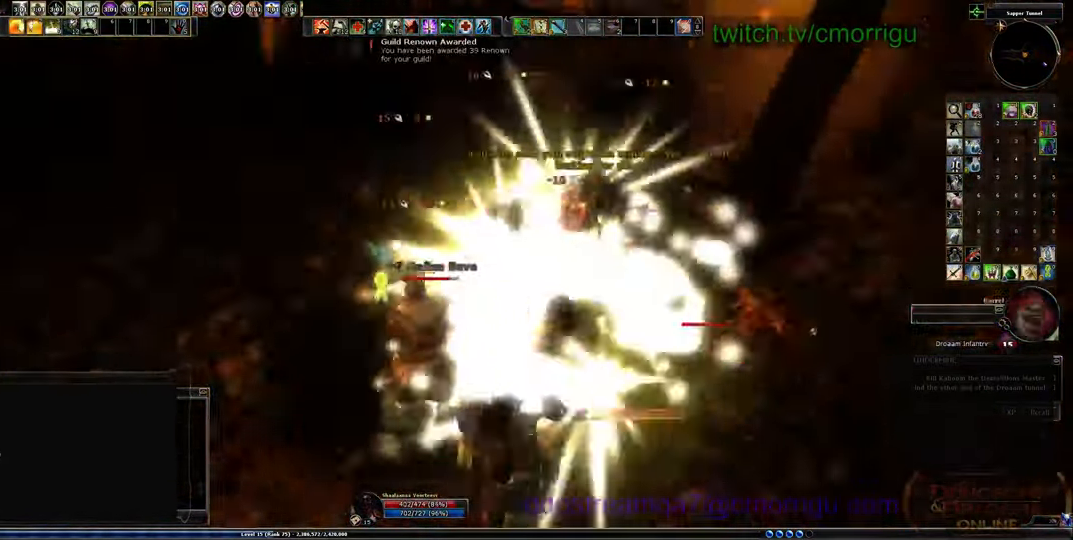
{"keys": [], "events": [[167, "1", "down"], [300, "w", "down"], [367, "1", "up"], [400, "w", "up"]]}
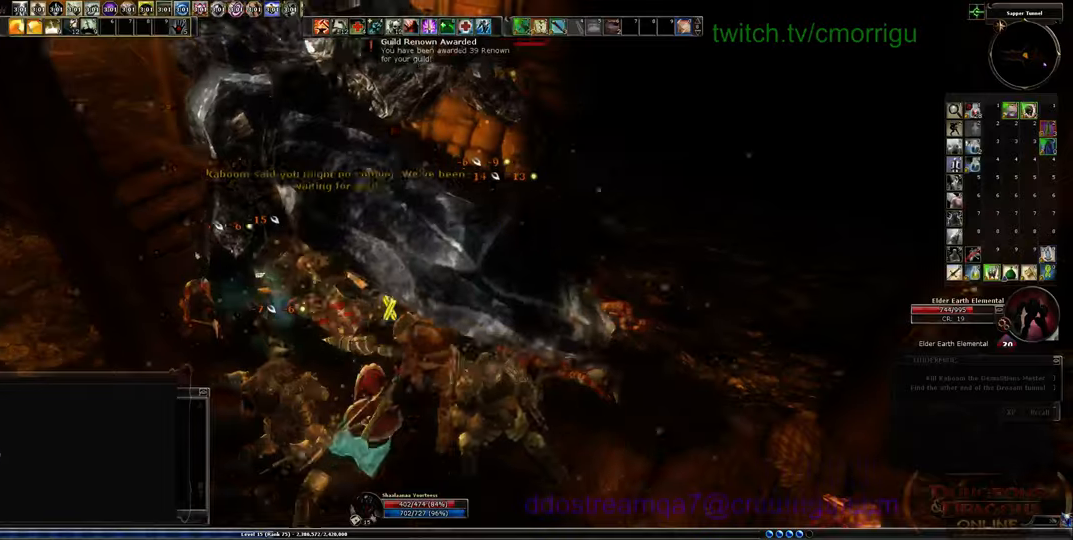
{"keys": [], "events": [[300, "2", "down"], [334, "d", "down"], [434, "d", "up"], [467, "2", "up"]]}
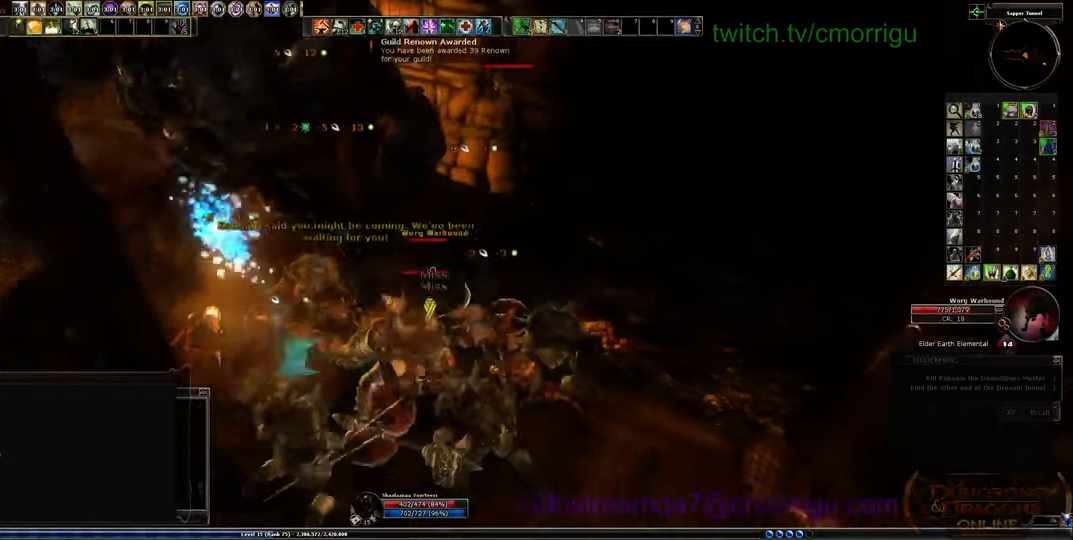
{"keys": [], "events": []}
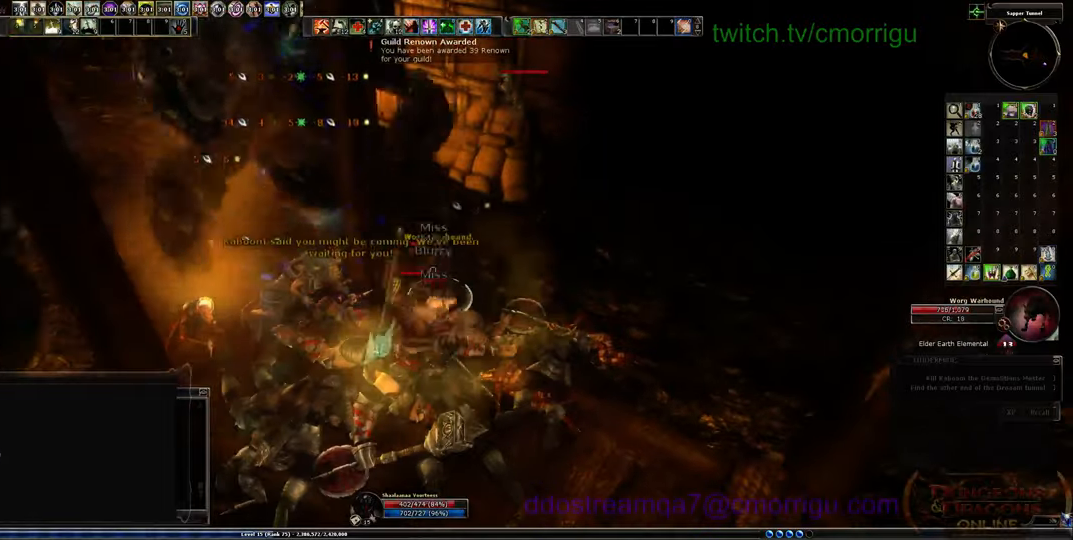
{"keys": [], "events": [[100, "d", "down"], [234, "d", "up"]]}
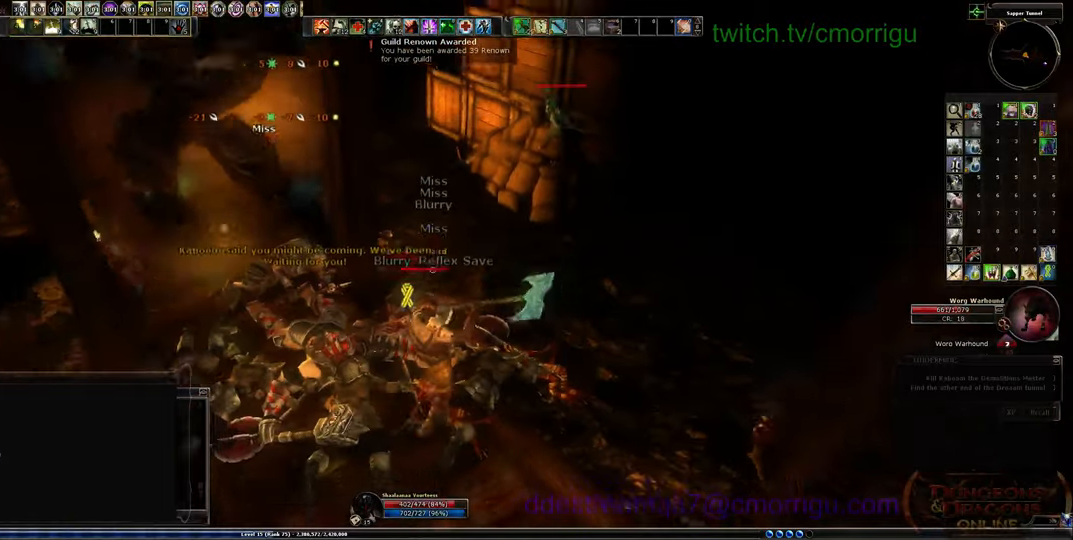
{"keys": [], "events": []}
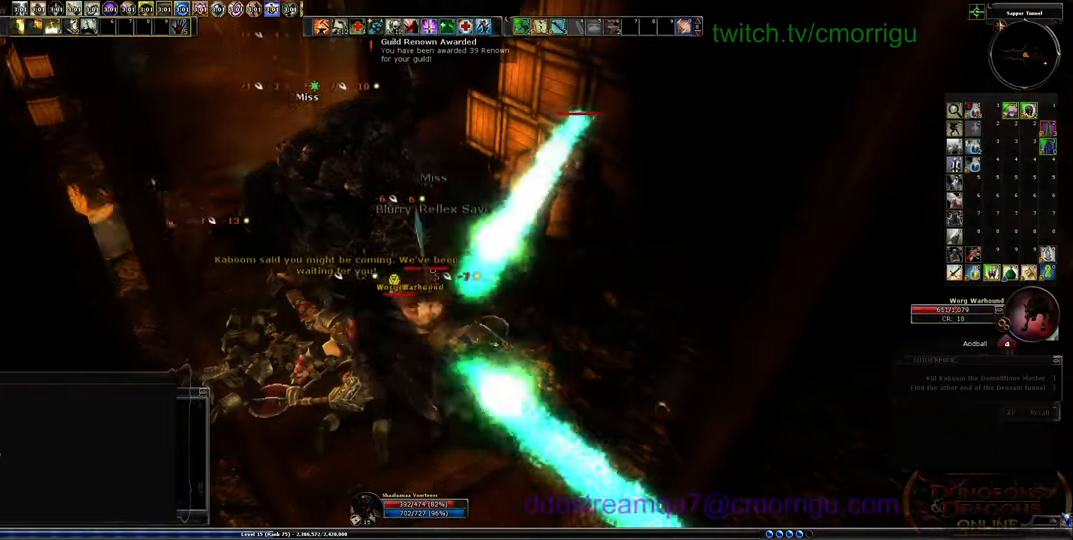
{"keys": ["1"], "events": [[300, "1", "down"]]}
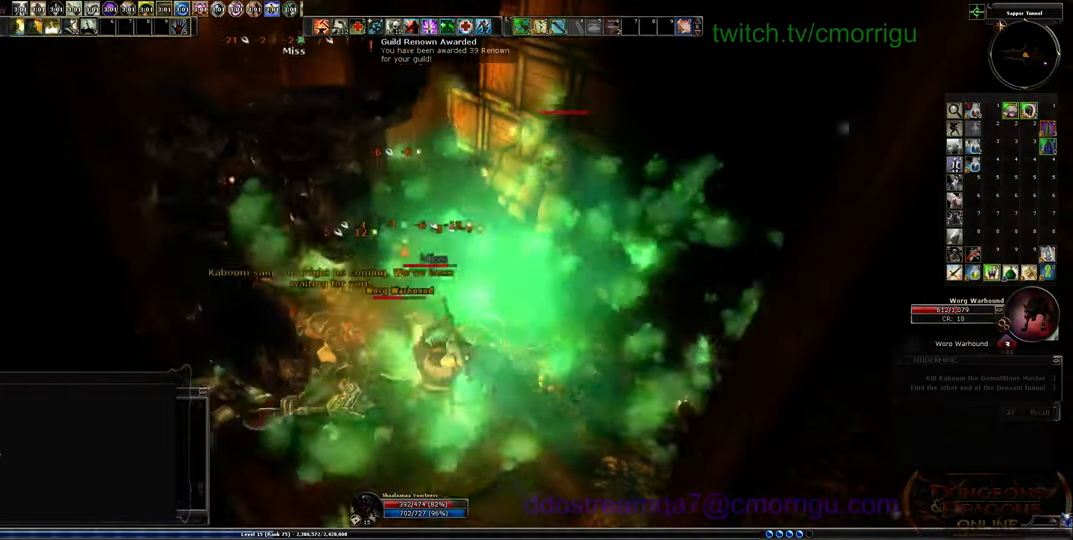
{"keys": ["2"], "events": [[34, "1", "up"], [400, "2", "down"]]}
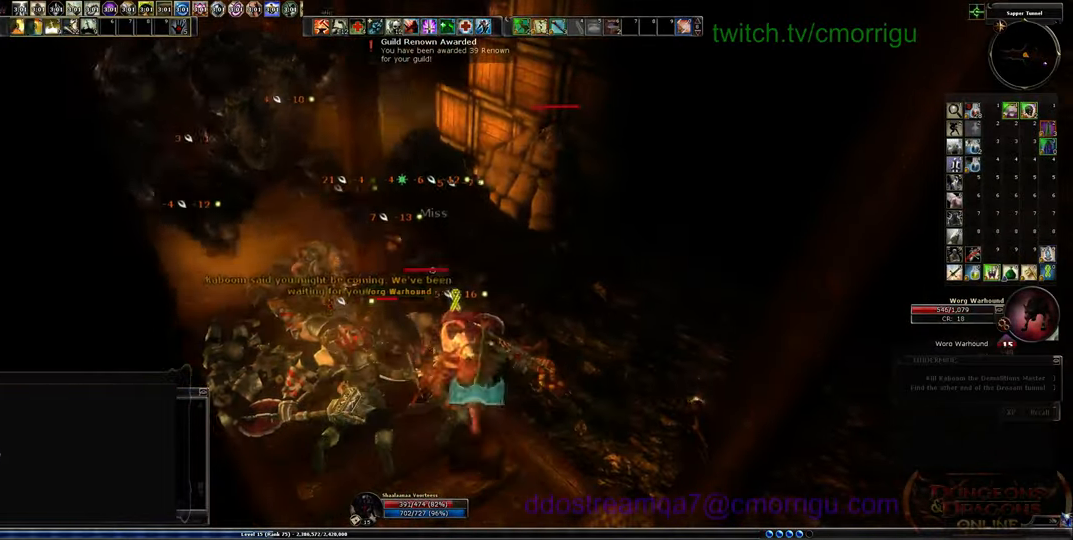
{"keys": ["1"], "events": [[100, "2", "up"], [467, "1", "down"]]}